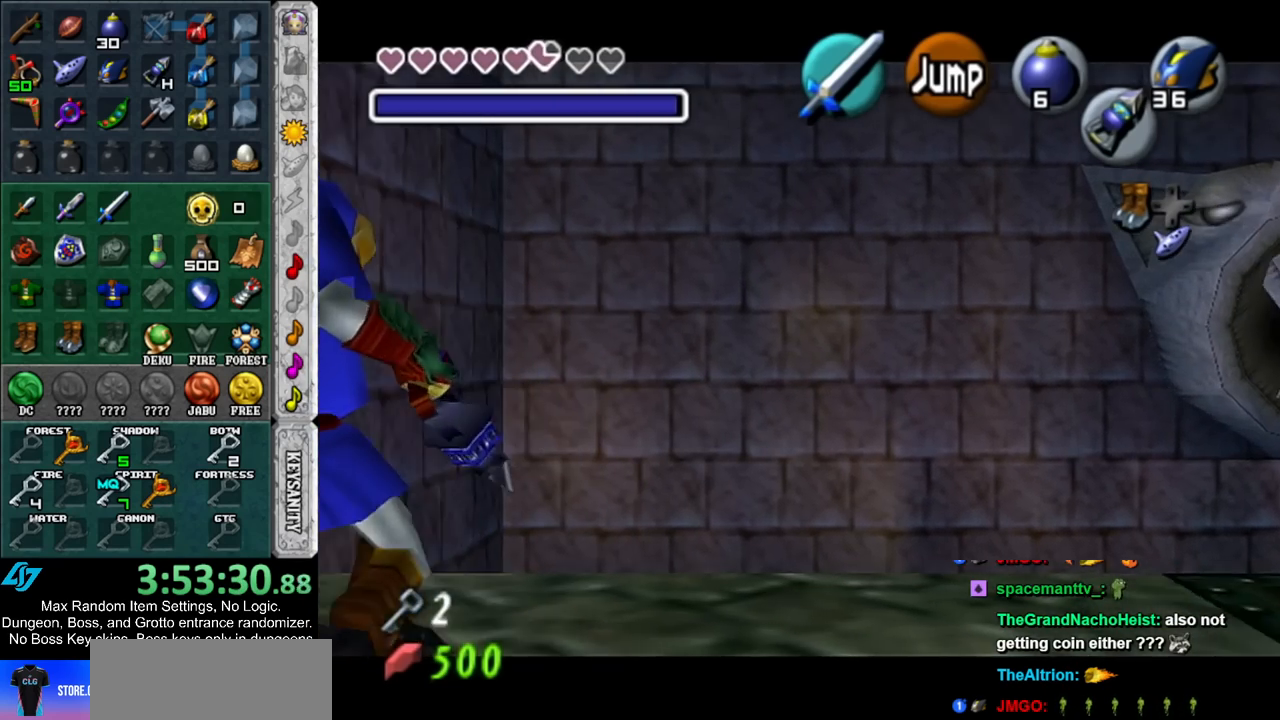
Gameplay with a controller (Nintendo layout); each line is a JSON object with the inputs held at the frame after it. "events" lists button and stick changes between this image and that frame as [ms after this image, input, new state], when the widget could be followed in between. Not read: L3 R3.
{"buttons": ["A"], "left_stick": "down-left", "right_stick": "center", "events": [[67, "A", "up"], [167, "L1", "up"], [167, "left_stick", "down-left"], [433, "A", "down"]]}
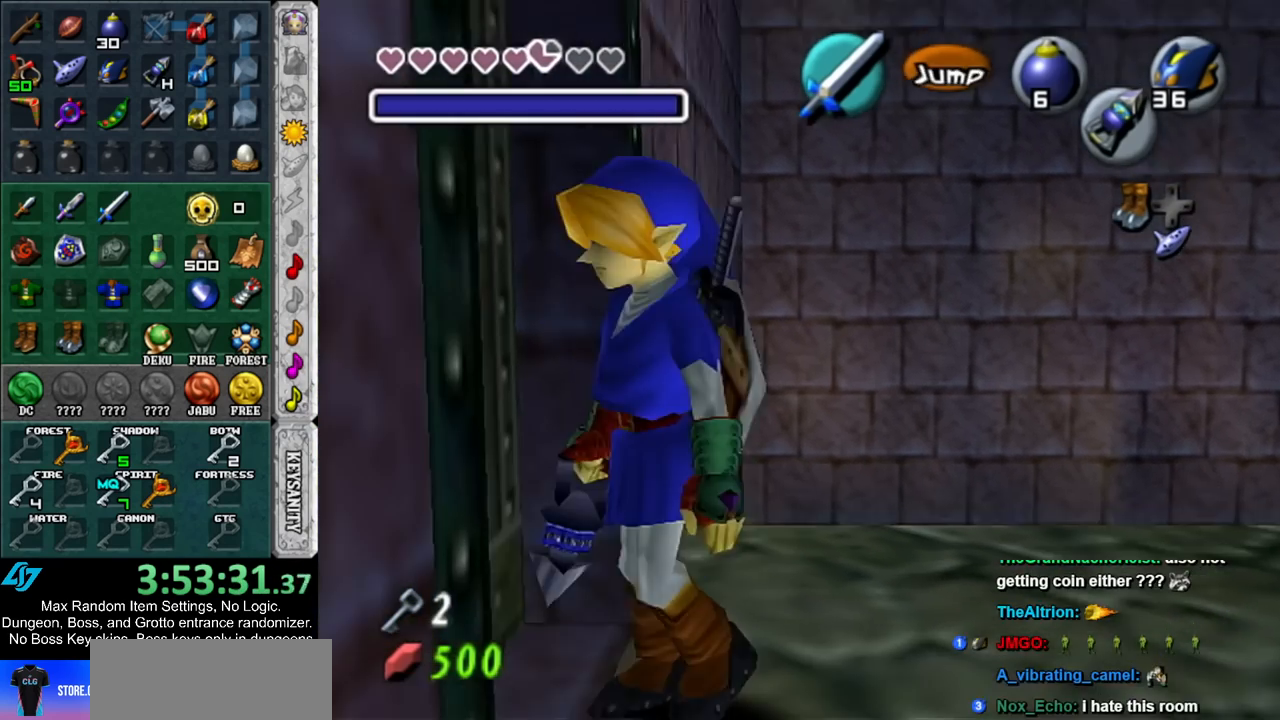
{"buttons": [], "left_stick": "center", "right_stick": "center", "events": [[67, "A", "up"], [200, "left_stick", "center"]]}
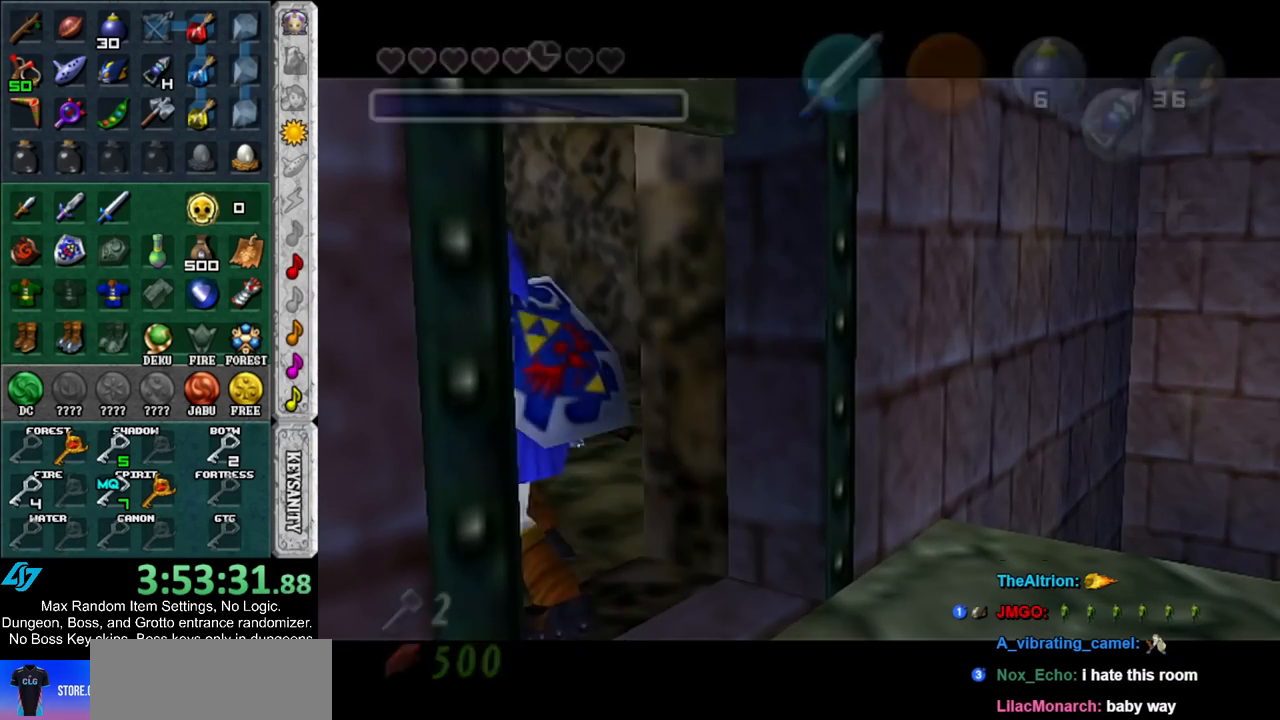
{"buttons": [], "left_stick": "center", "right_stick": "center", "events": []}
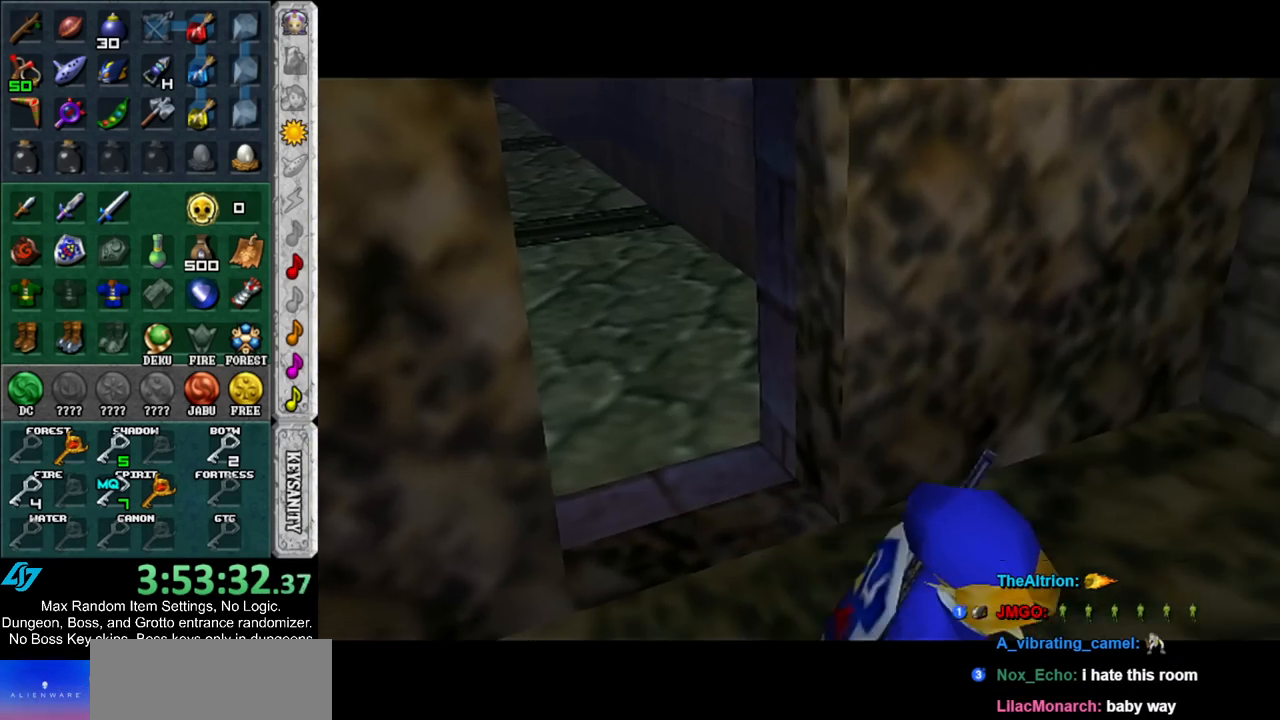
{"buttons": [], "left_stick": "center", "right_stick": "center", "events": []}
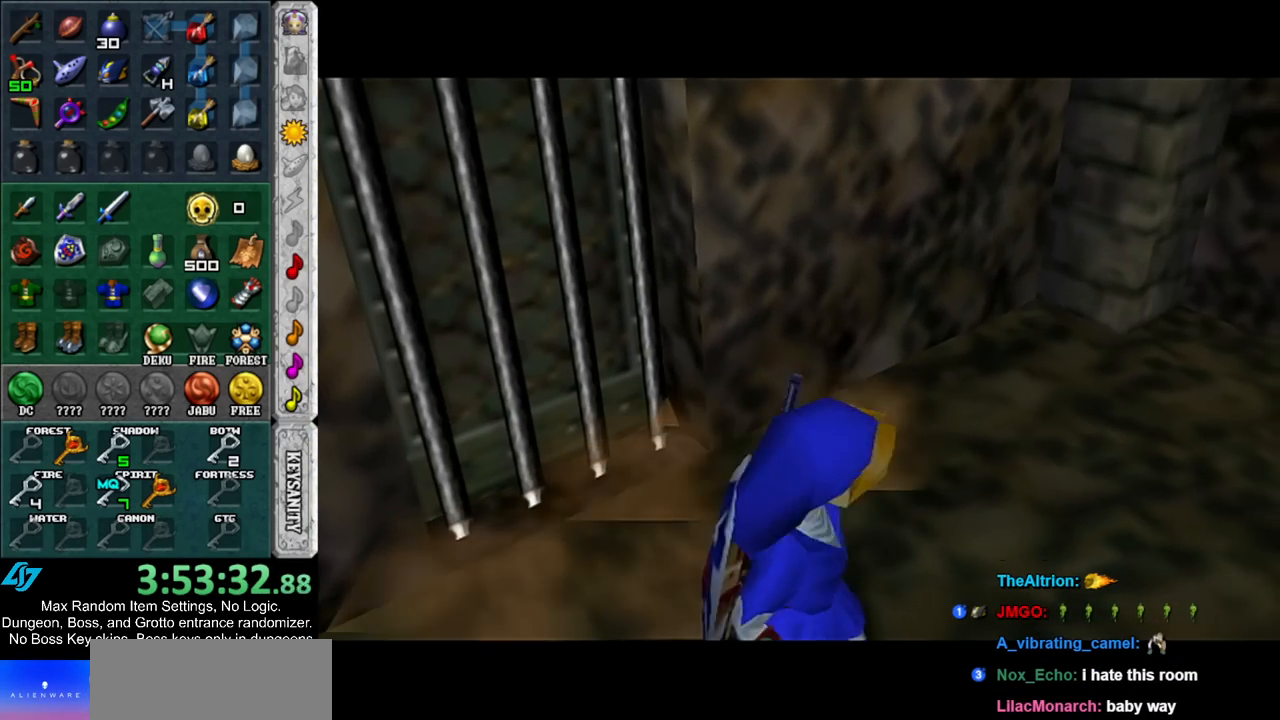
{"buttons": [], "left_stick": "center", "right_stick": "center", "events": []}
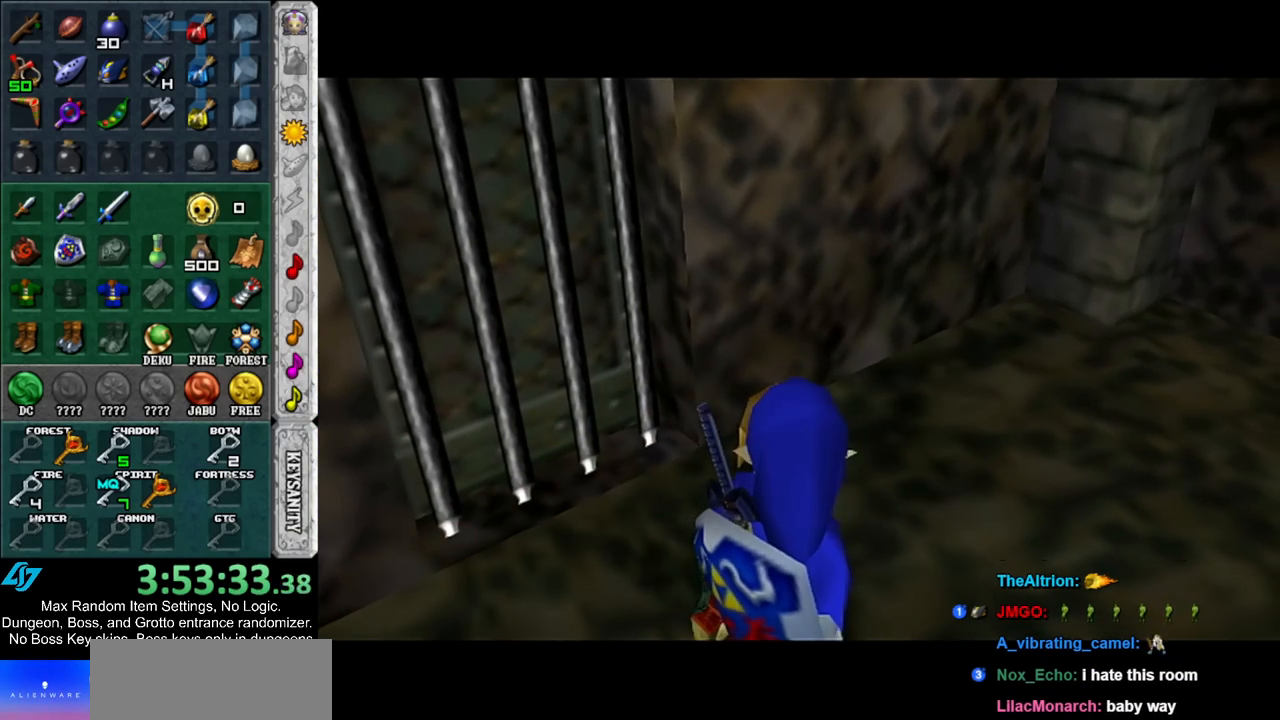
{"buttons": [], "left_stick": "center", "right_stick": "center", "events": []}
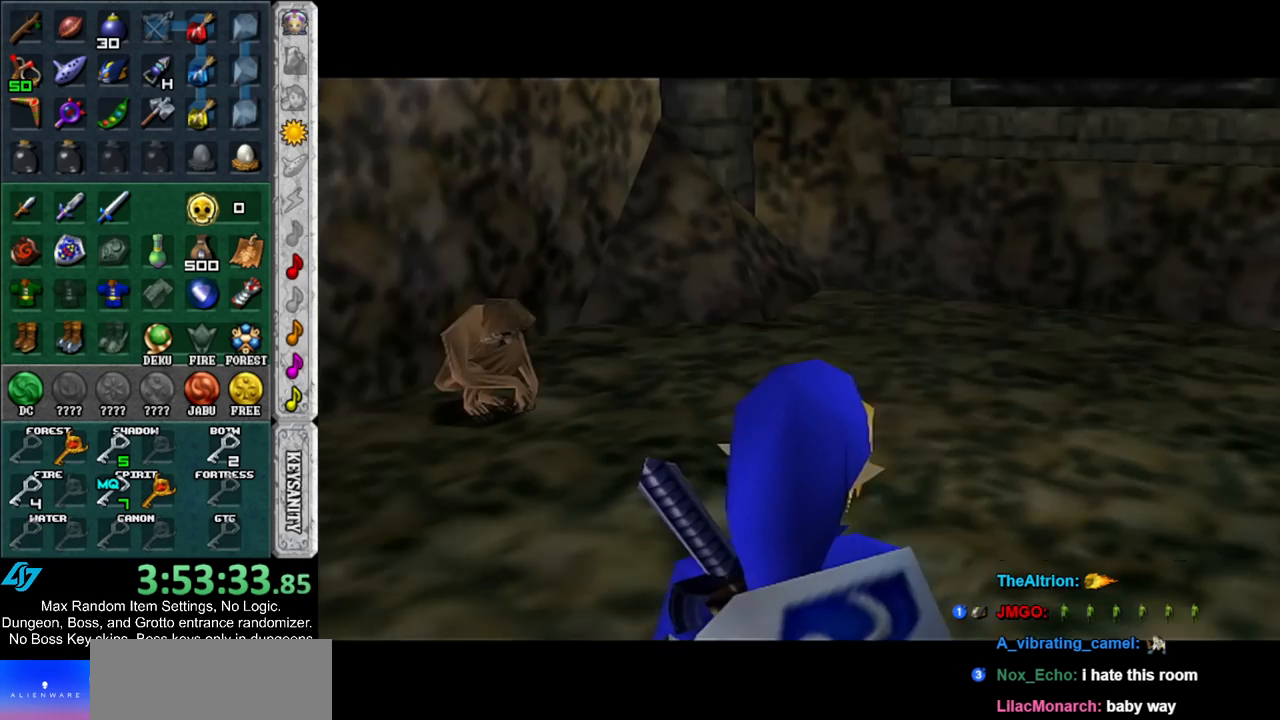
{"buttons": [], "left_stick": "center", "right_stick": "center", "events": [[367, "DPAD_LEFT", "down"], [483, "DPAD_LEFT", "up"]]}
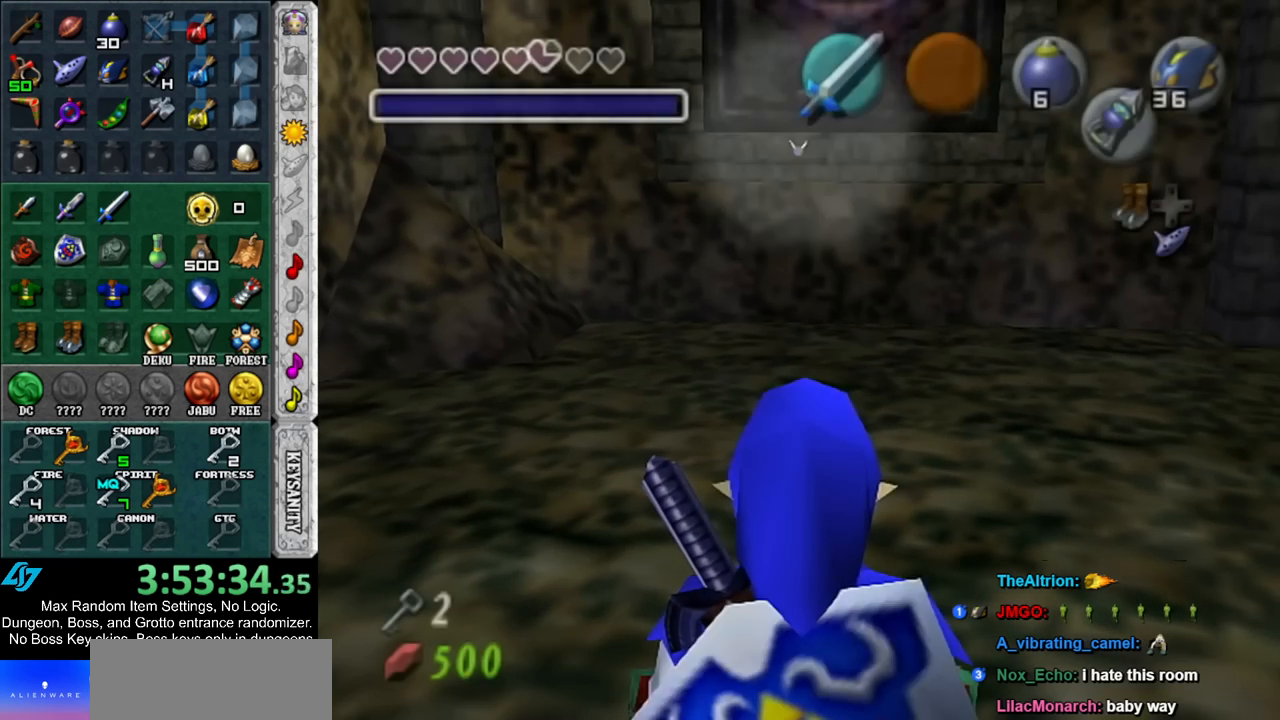
{"buttons": ["A"], "left_stick": "up-right", "right_stick": "center", "events": [[117, "left_stick", "up"], [283, "left_stick", "up-right"], [367, "A", "down"]]}
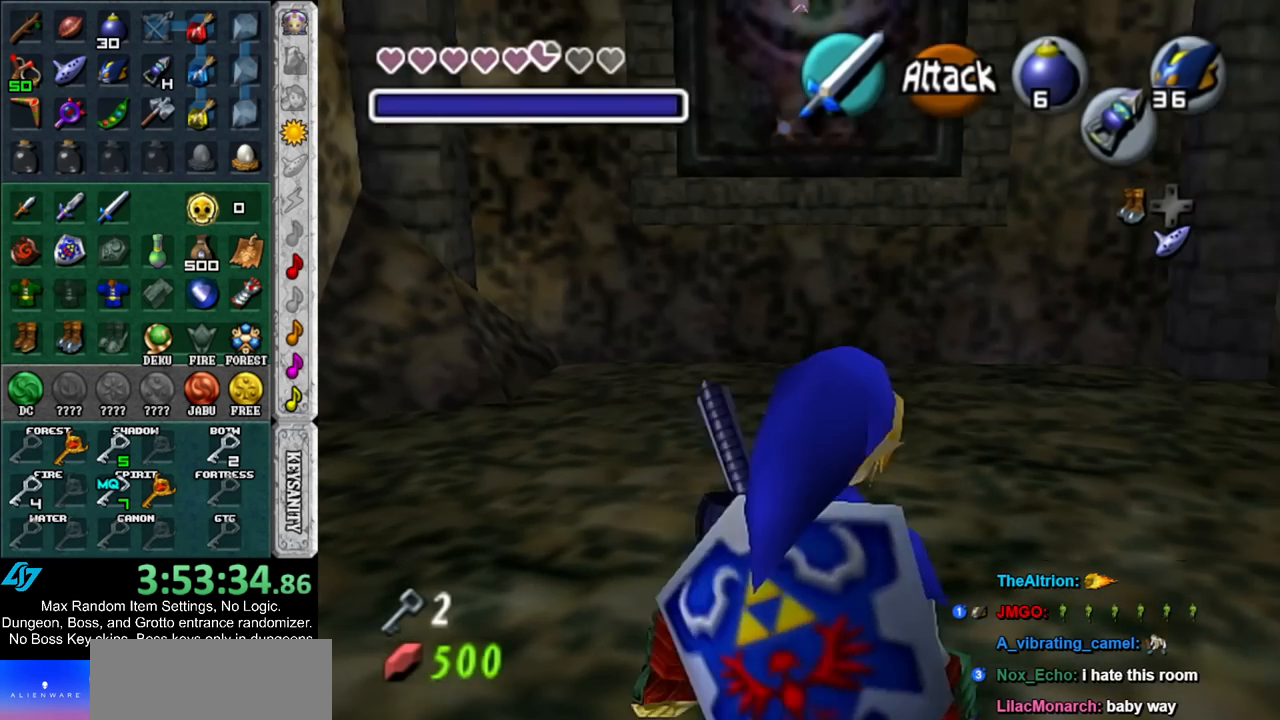
{"buttons": [], "left_stick": "up", "right_stick": "center", "events": [[67, "A", "up"], [333, "left_stick", "up"]]}
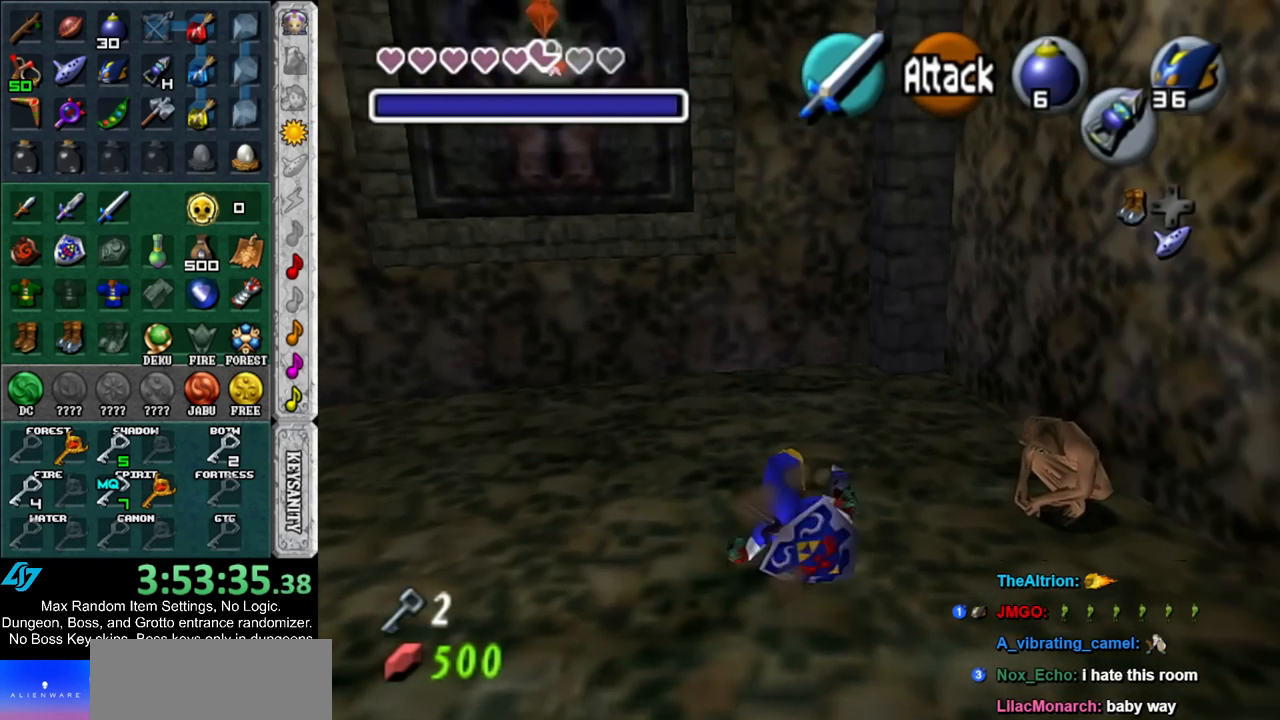
{"buttons": ["A"], "left_stick": "center", "right_stick": "center", "events": [[500, "A", "down"], [500, "left_stick", "center"]]}
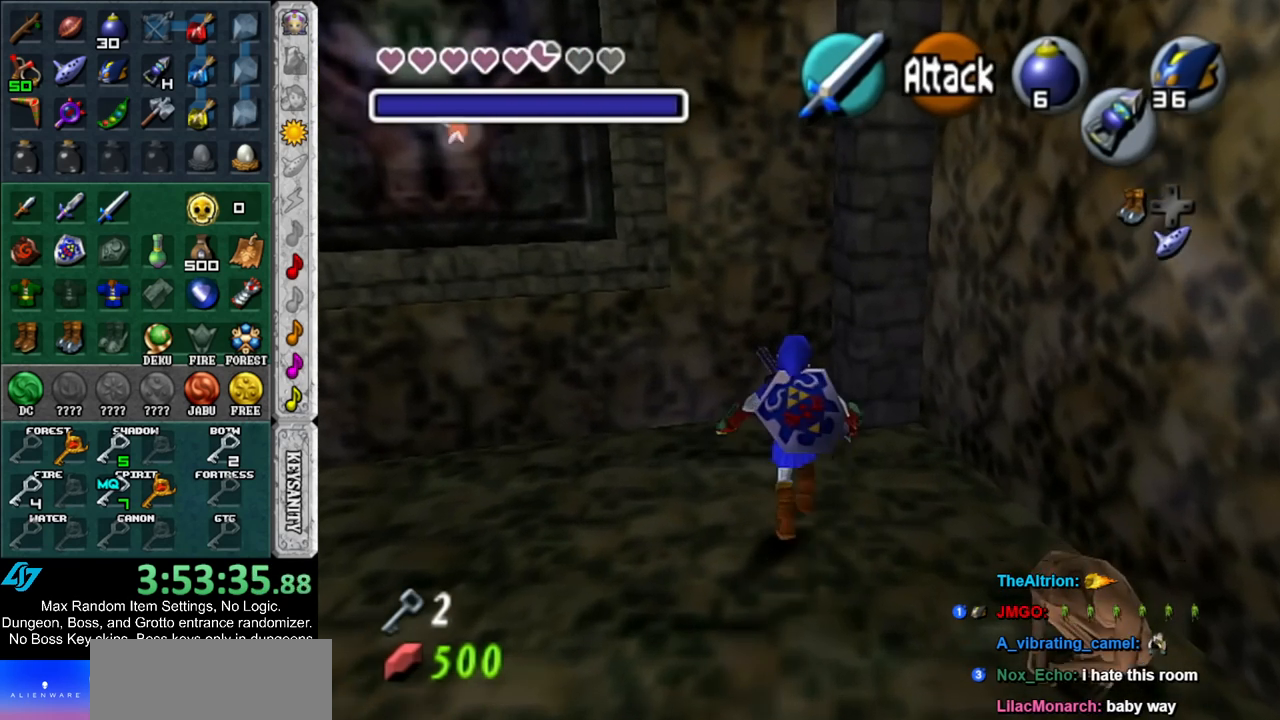
{"buttons": [], "left_stick": "center", "right_stick": "center", "events": [[67, "A", "up"], [133, "A", "down"], [183, "A", "up"], [250, "A", "down"], [350, "A", "up"], [400, "A", "down"], [500, "A", "up"]]}
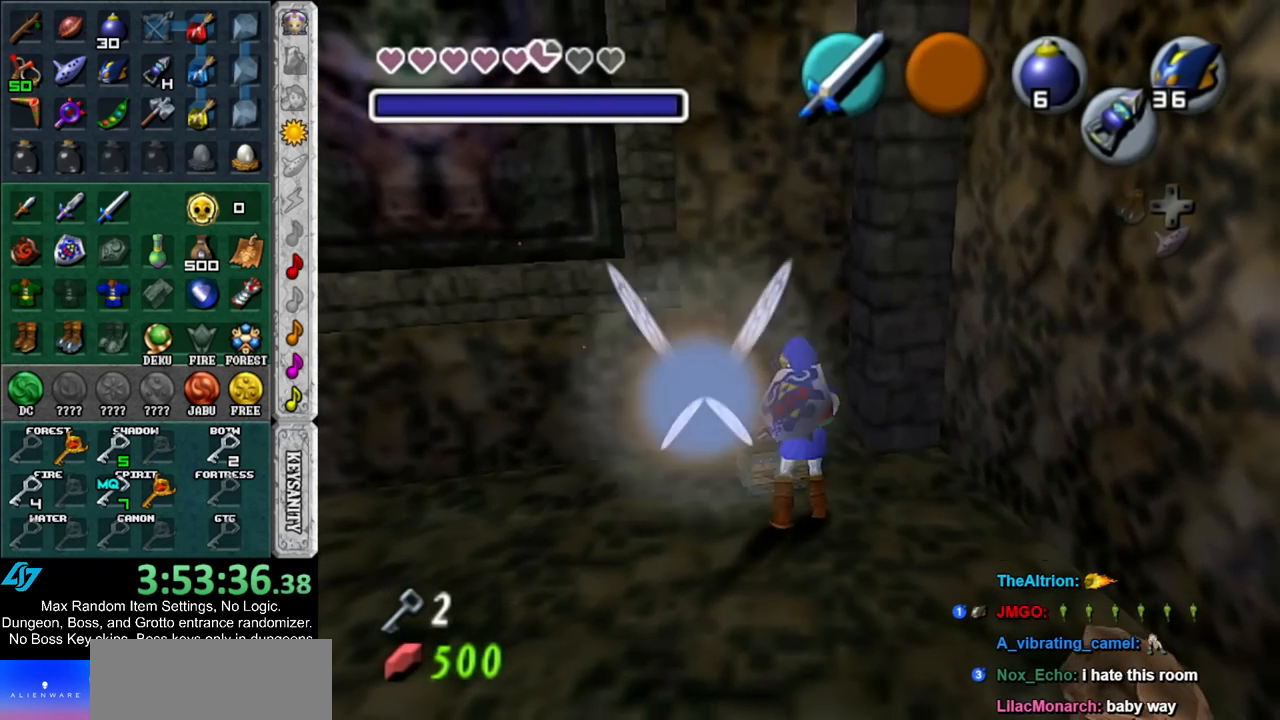
{"buttons": [], "left_stick": "down", "right_stick": "center", "events": [[250, "left_stick", "down"]]}
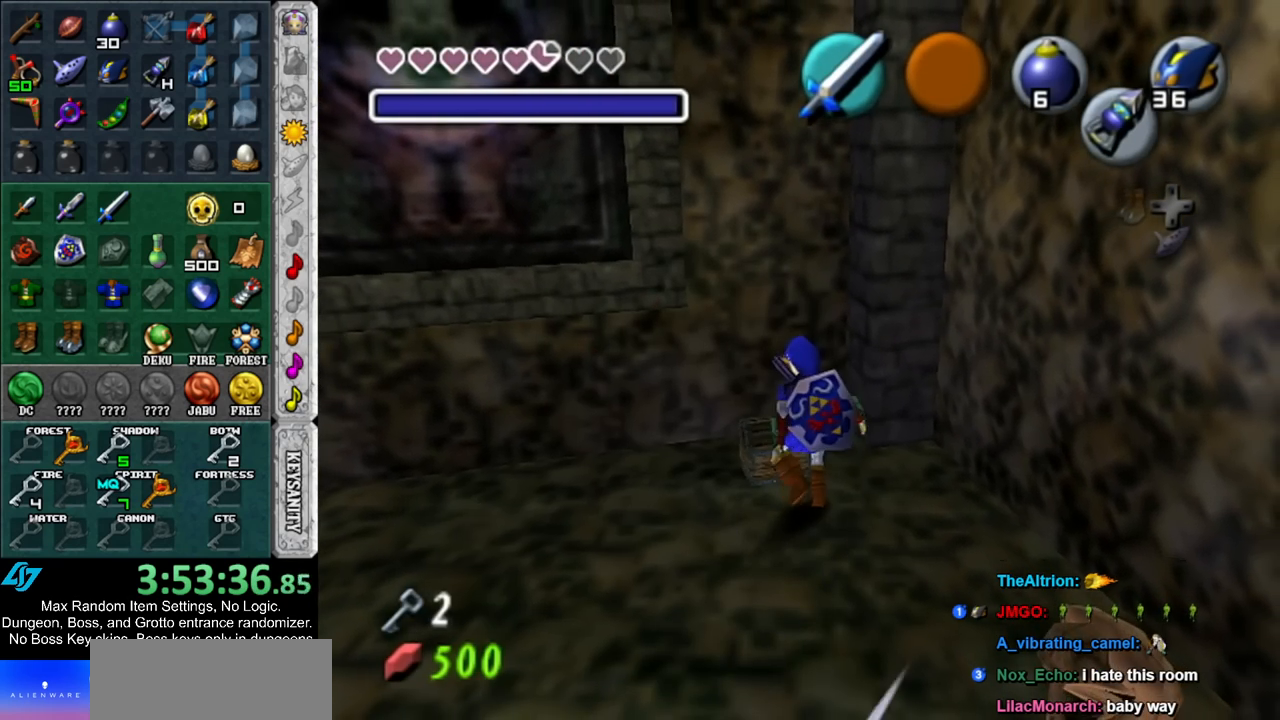
{"buttons": [], "left_stick": "down", "right_stick": "center", "events": []}
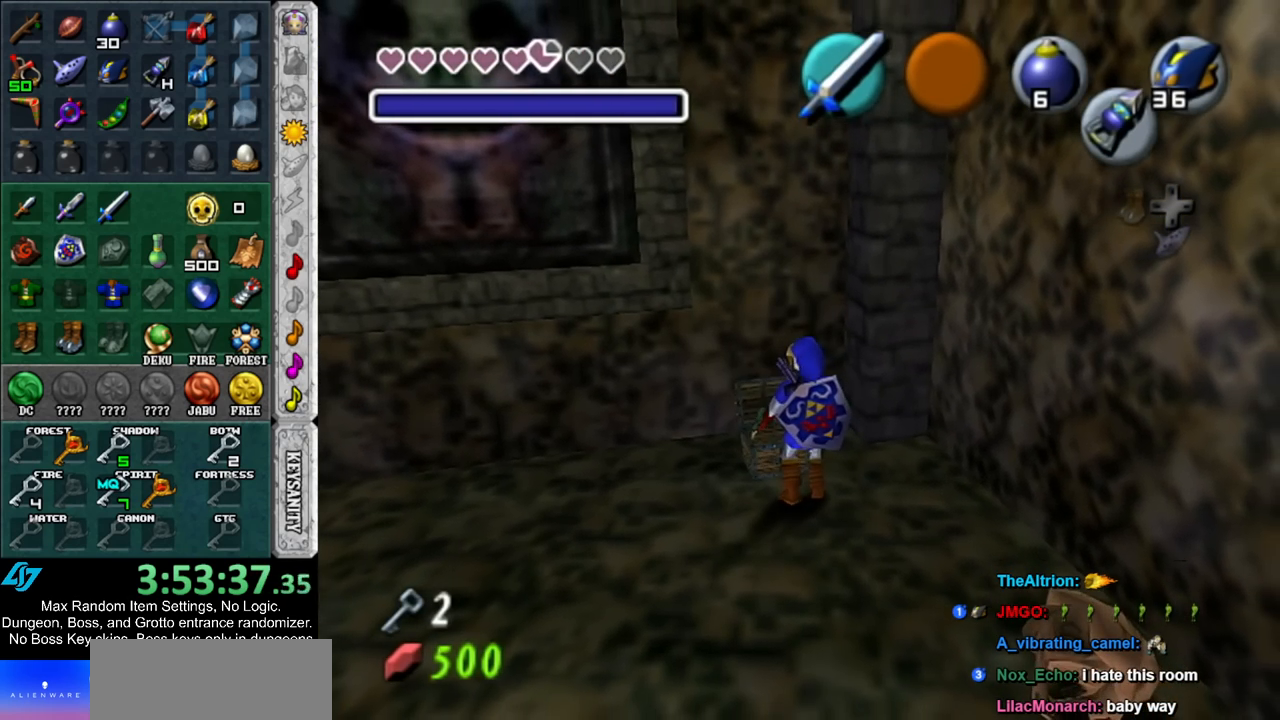
{"buttons": ["A", "B"], "left_stick": "down-right", "right_stick": "center", "events": [[250, "left_stick", "down-right"], [283, "A", "down"], [283, "B", "down"], [383, "A", "up"], [383, "B", "up"], [467, "B", "down"], [500, "A", "down"]]}
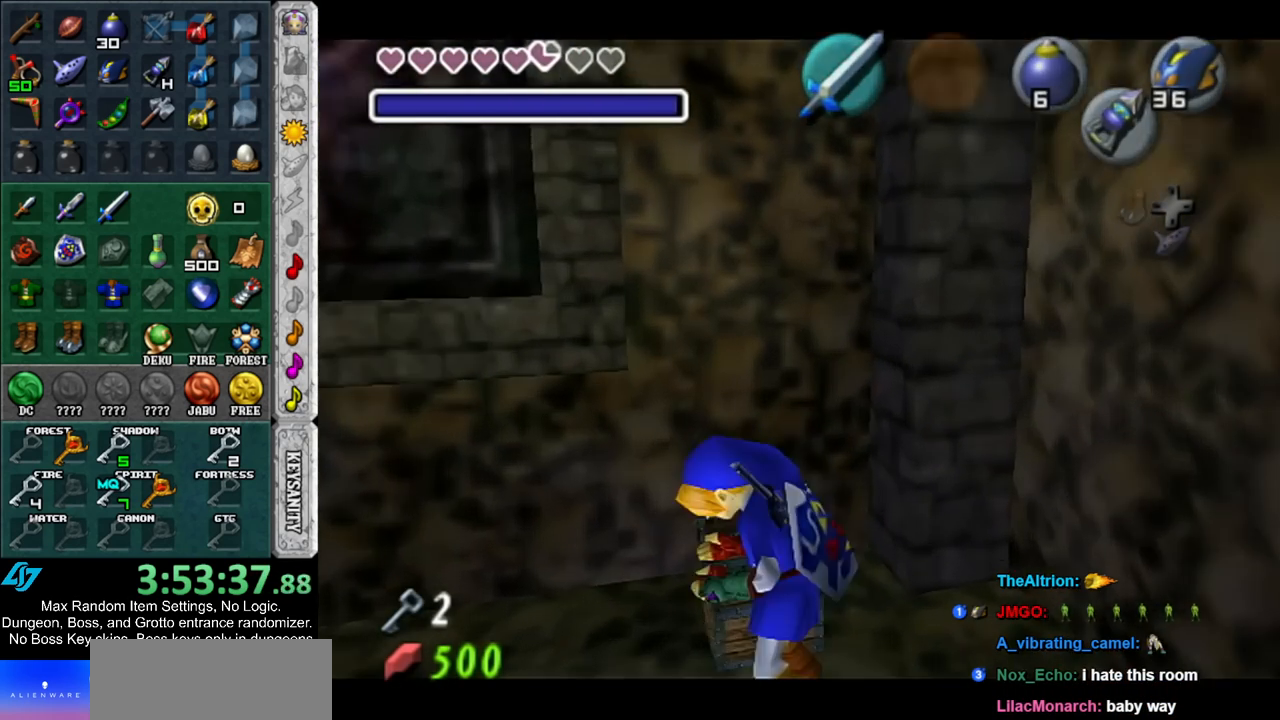
{"buttons": ["A", "B"], "left_stick": "center", "right_stick": "center", "events": [[67, "A", "up"], [67, "B", "up"], [117, "left_stick", "center"], [150, "A", "down"], [150, "B", "down"], [217, "A", "up"], [217, "B", "up"], [317, "A", "down"], [317, "B", "down"], [367, "A", "up"], [400, "B", "up"], [467, "B", "down"], [500, "A", "down"]]}
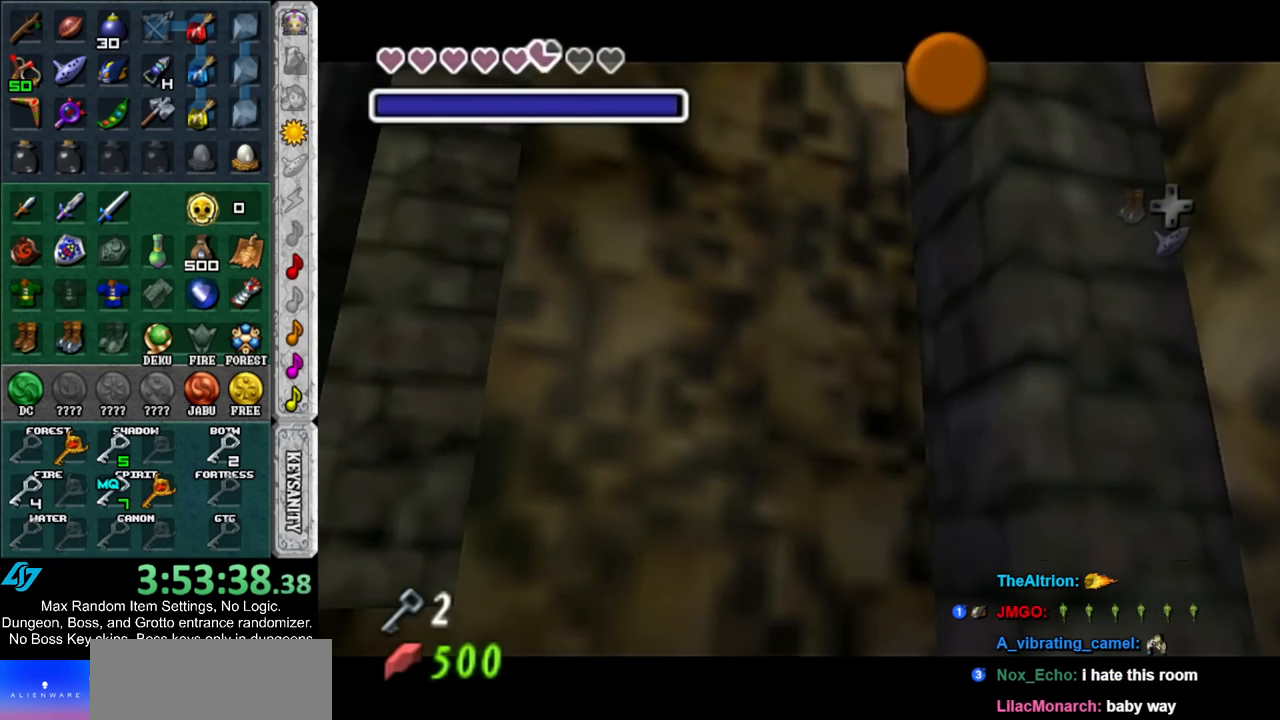
{"buttons": ["A", "B"], "left_stick": "down", "right_stick": "center", "events": [[67, "A", "up"], [67, "B", "up"], [150, "A", "down"], [150, "B", "down"], [250, "A", "up"], [250, "B", "up"], [333, "A", "down"], [333, "B", "down"], [400, "A", "up"], [400, "B", "up"], [400, "left_stick", "down"], [500, "A", "down"], [500, "B", "down"]]}
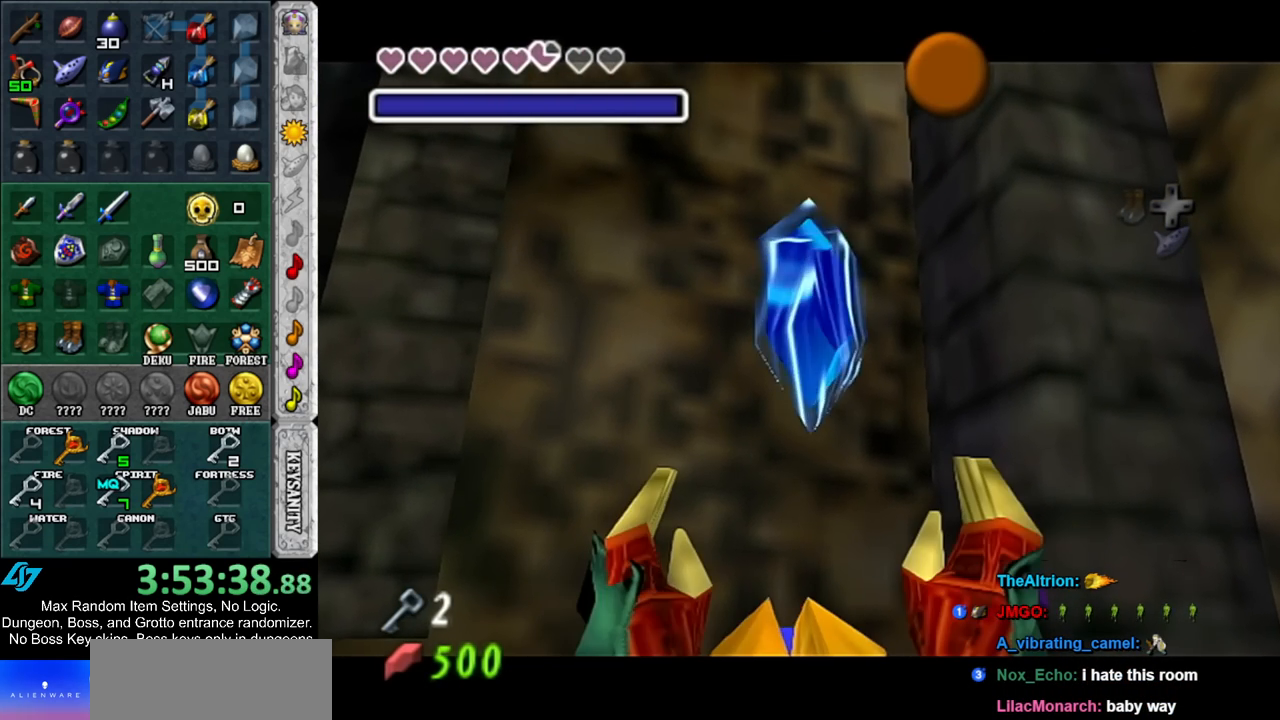
{"buttons": [], "left_stick": "down", "right_stick": "center", "events": [[100, "A", "up"], [100, "B", "up"], [167, "B", "down"], [183, "A", "down"], [250, "B", "up"], [283, "A", "up"]]}
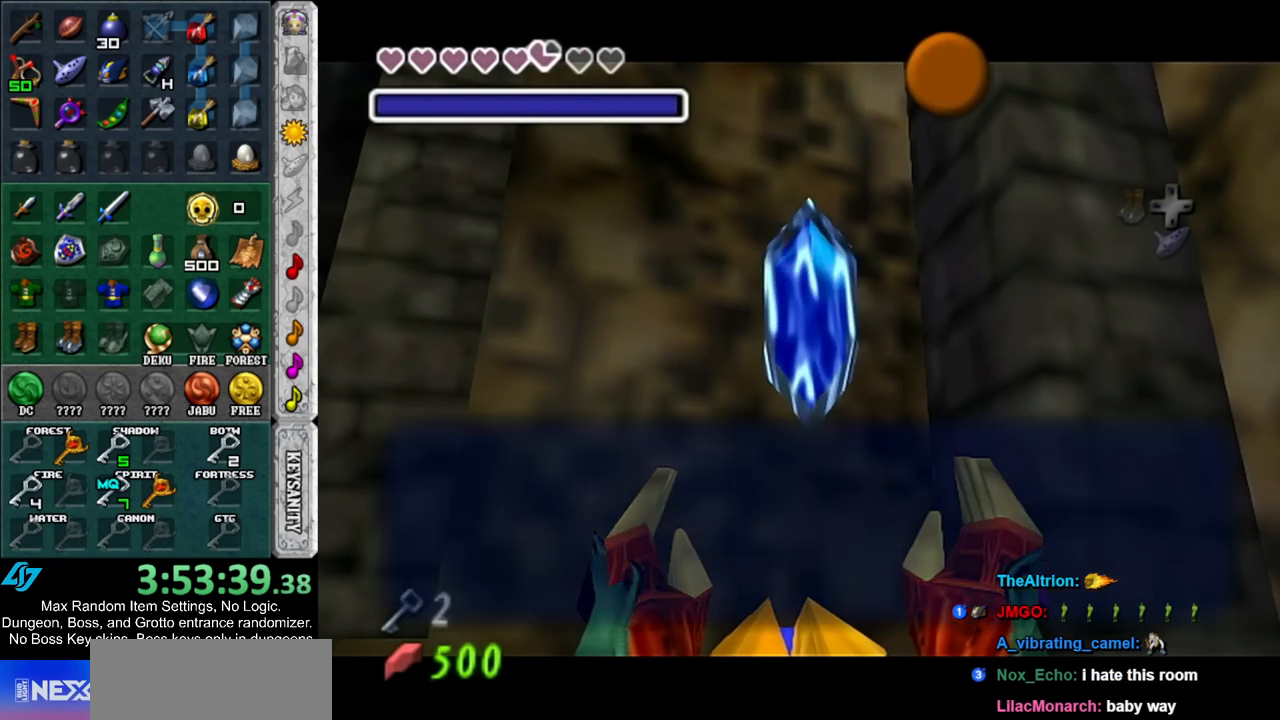
{"buttons": ["A"], "left_stick": "down", "right_stick": "center", "events": [[100, "A", "down"], [217, "A", "up"], [500, "A", "down"]]}
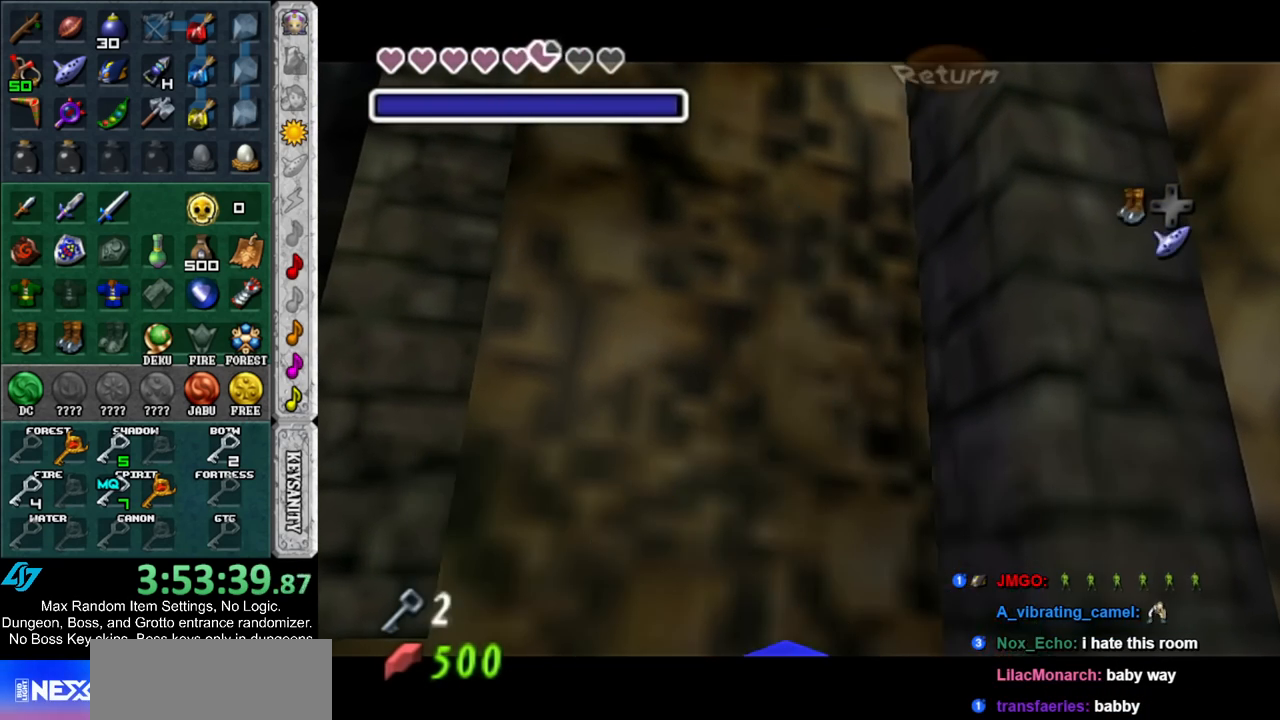
{"buttons": [], "left_stick": "down", "right_stick": "center", "events": [[183, "A", "up"]]}
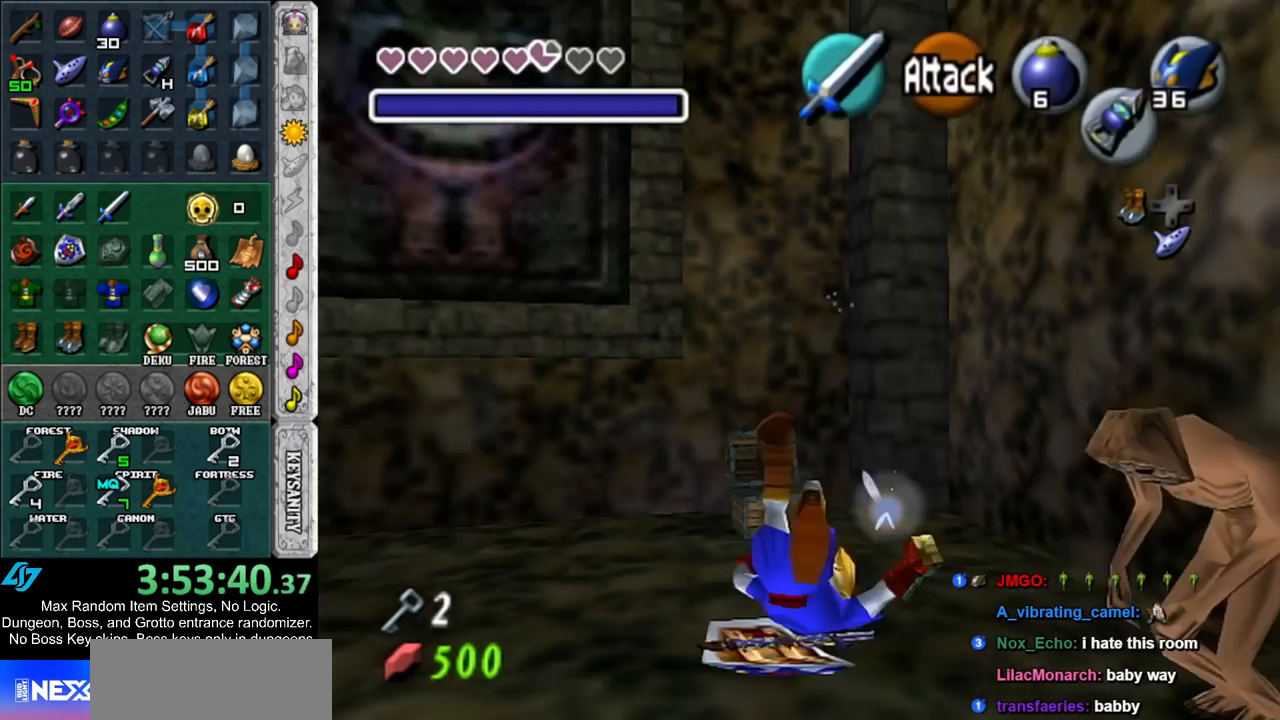
{"buttons": [], "left_stick": "down", "right_stick": "center", "events": [[100, "A", "down"], [317, "A", "up"]]}
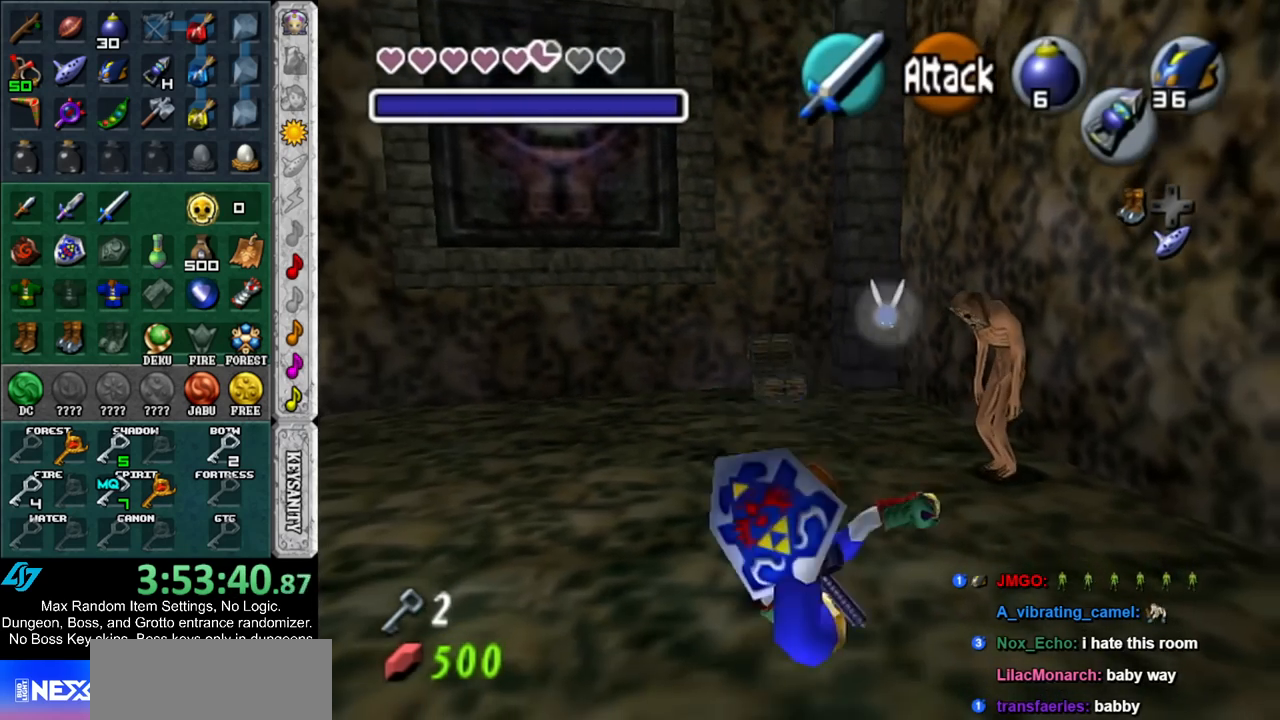
{"buttons": [], "left_stick": "center", "right_stick": "center", "events": [[283, "A", "down"], [367, "A", "up"], [367, "left_stick", "center"], [433, "A", "down"], [500, "A", "up"]]}
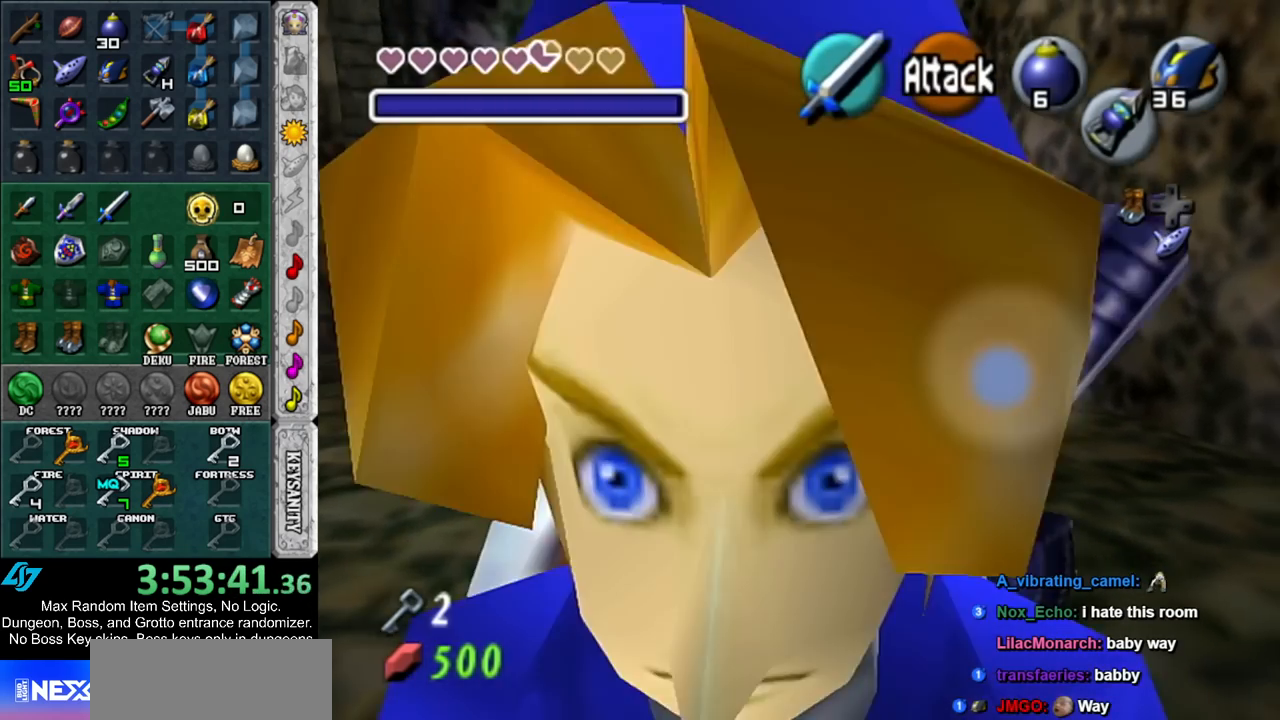
{"buttons": [], "left_stick": "center", "right_stick": "center", "events": [[67, "A", "down"], [167, "A", "up"]]}
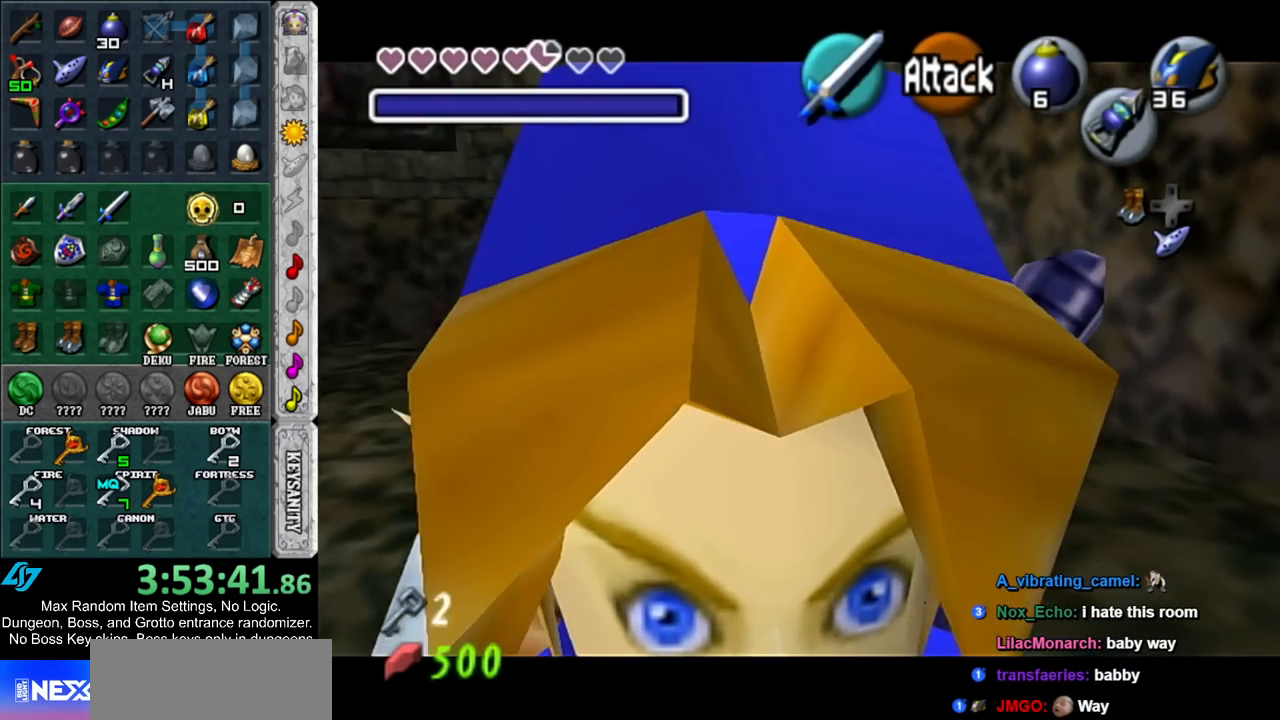
{"buttons": [], "left_stick": "center", "right_stick": "center", "events": [[383, "A", "down"], [433, "A", "up"]]}
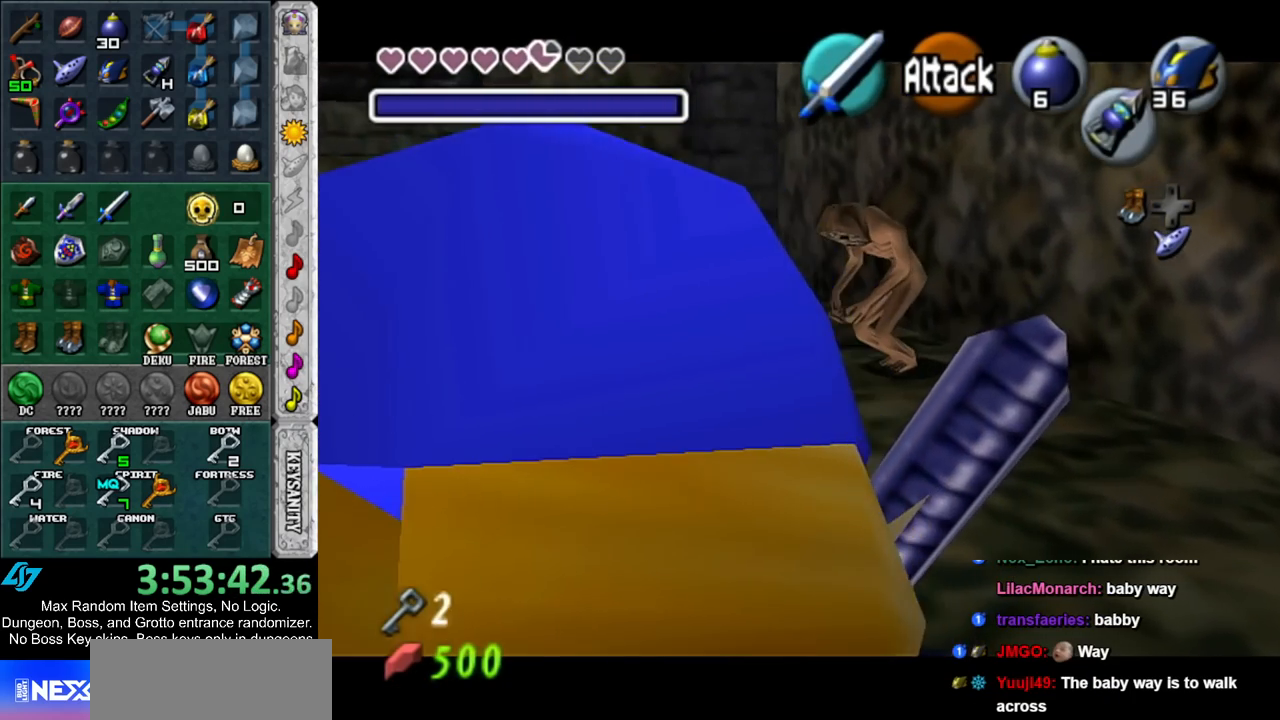
{"buttons": [], "left_stick": "center", "right_stick": "center", "events": [[67, "A", "down"], [117, "A", "up"], [250, "A", "down"], [283, "A", "up"], [400, "A", "down"], [433, "A", "up"]]}
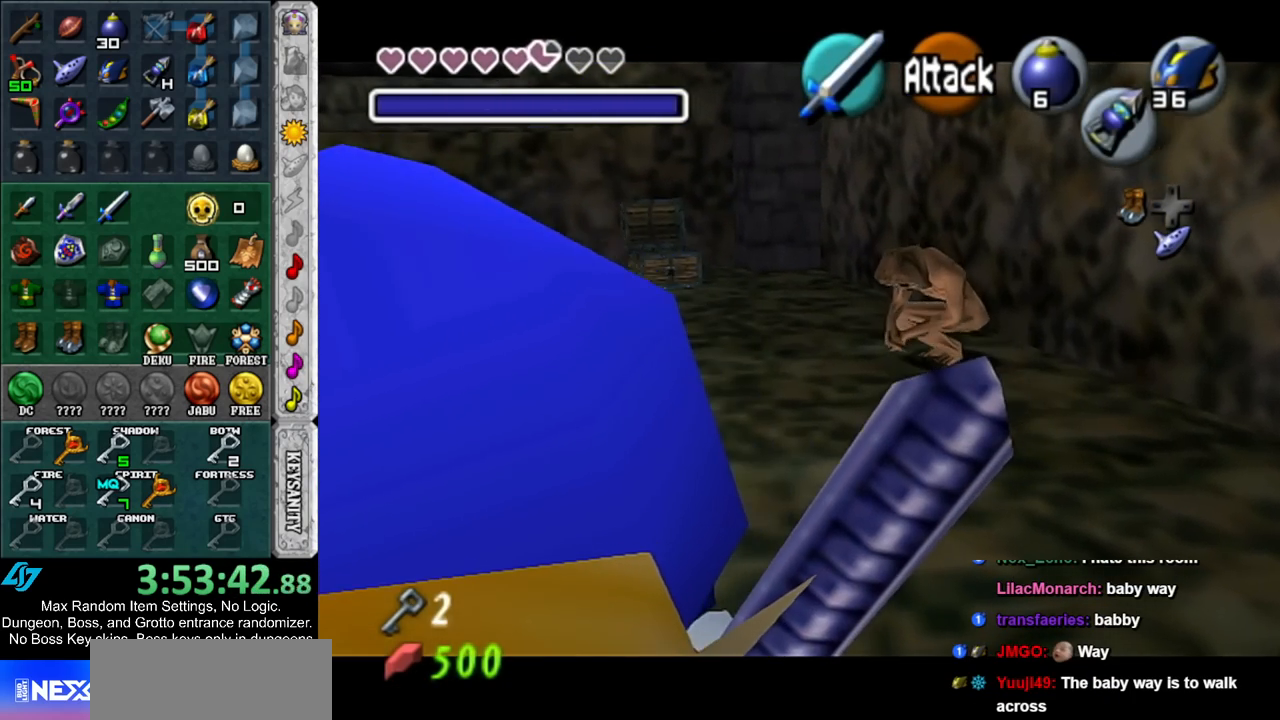
{"buttons": [], "left_stick": "center", "right_stick": "center", "events": [[67, "A", "down"], [100, "A", "up"], [217, "A", "down"], [283, "A", "up"], [333, "A", "down"], [433, "A", "up"]]}
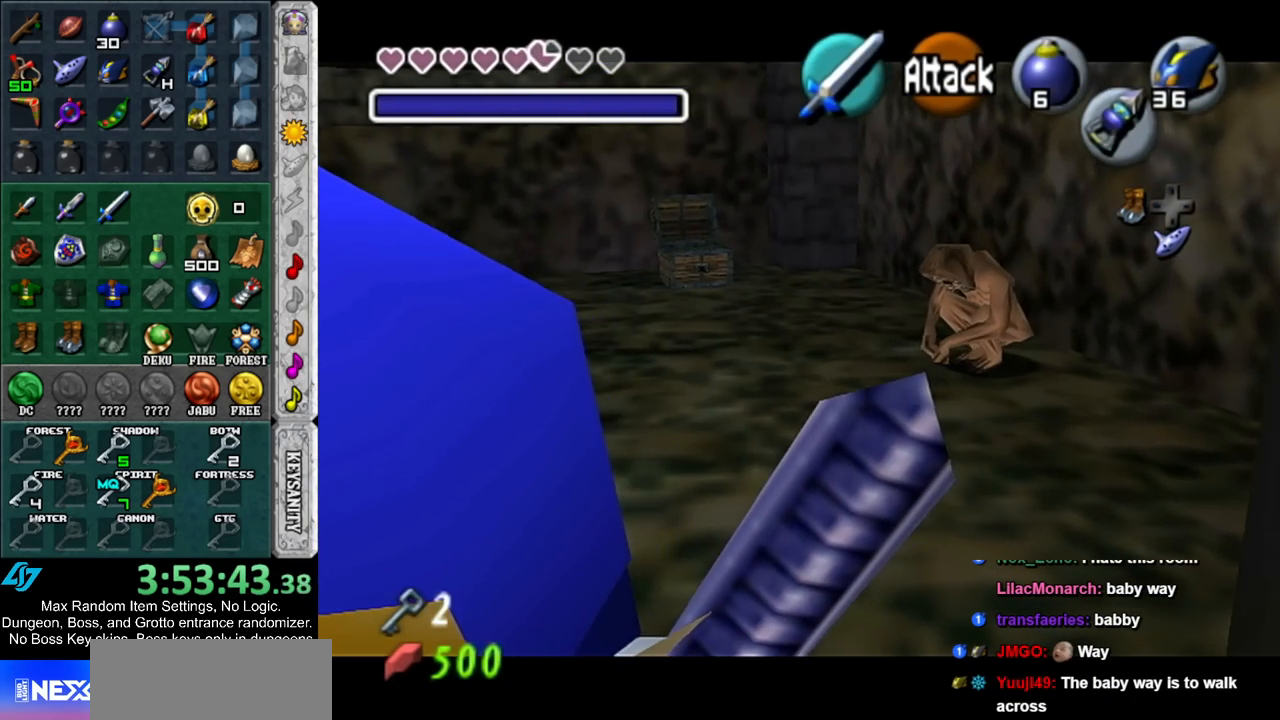
{"buttons": ["A"], "left_stick": "center", "right_stick": "center", "events": [[33, "A", "down"], [100, "A", "up"], [183, "A", "down"], [250, "A", "up"], [350, "A", "down"], [417, "A", "up"], [500, "A", "down"]]}
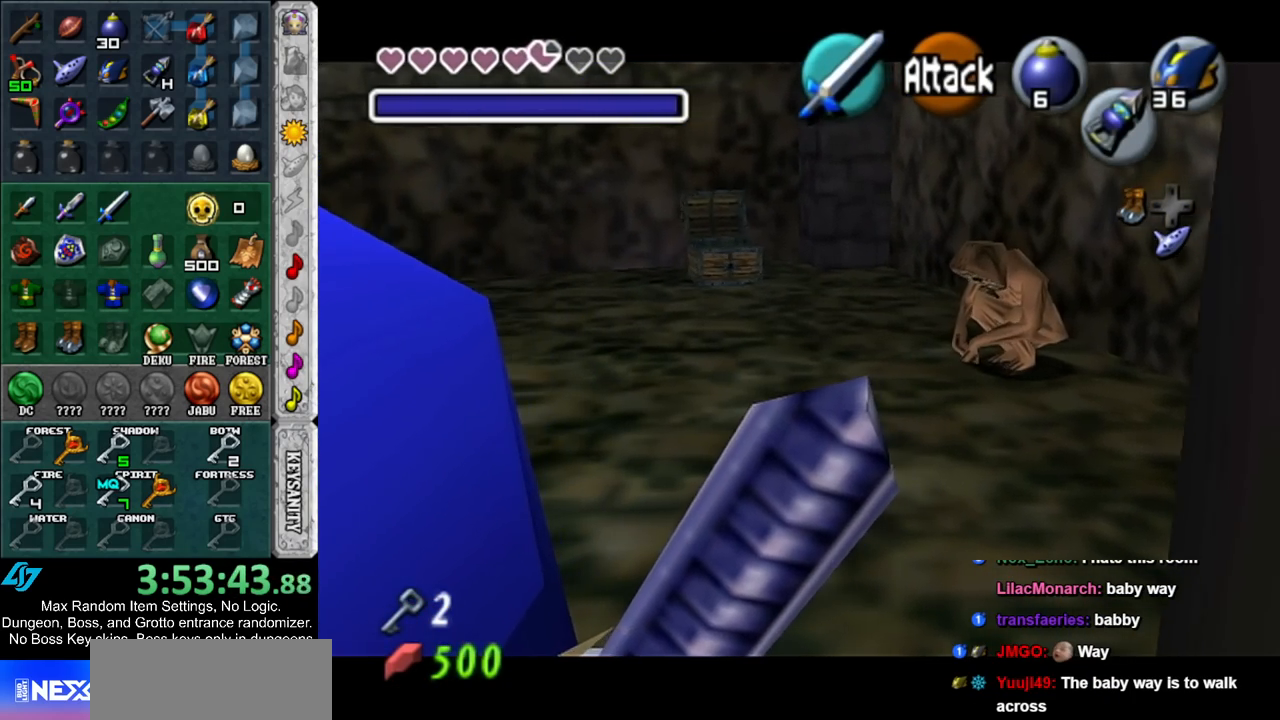
{"buttons": ["A", "L1"], "left_stick": "center", "right_stick": "center", "events": [[67, "A", "up"], [150, "A", "down"], [250, "A", "up"], [350, "A", "down"], [400, "A", "up"], [433, "L1", "down"], [500, "A", "down"]]}
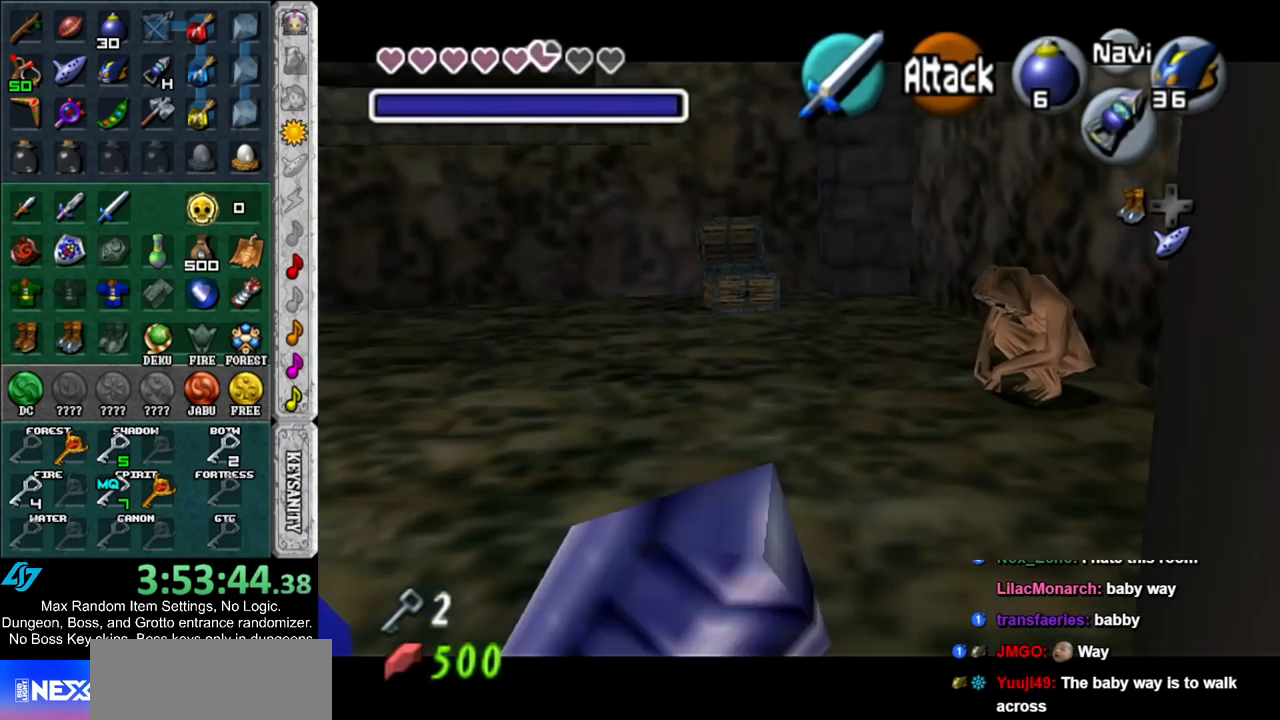
{"buttons": [], "left_stick": "center", "right_stick": "center", "events": [[67, "A", "up"], [183, "A", "down"], [183, "L1", "up"], [250, "A", "up"], [350, "A", "down"], [467, "A", "up"]]}
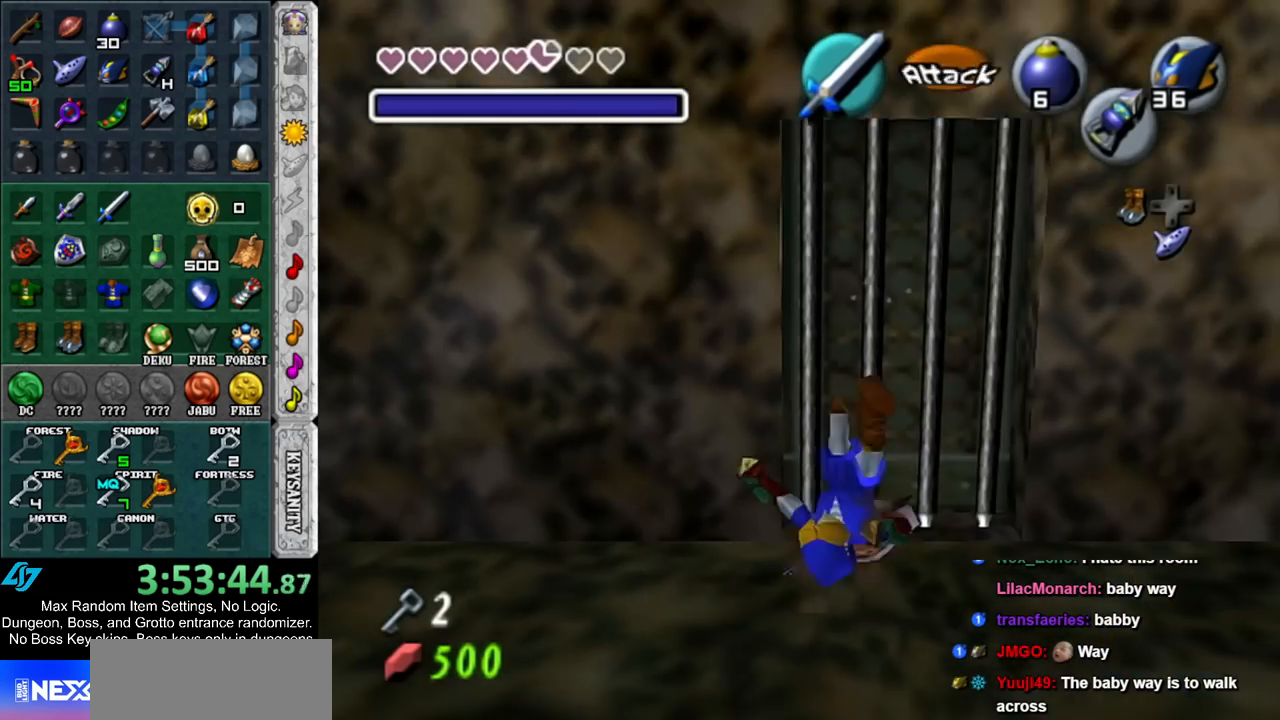
{"buttons": [], "left_stick": "up-right", "right_stick": "center", "events": [[250, "left_stick", "up-right"]]}